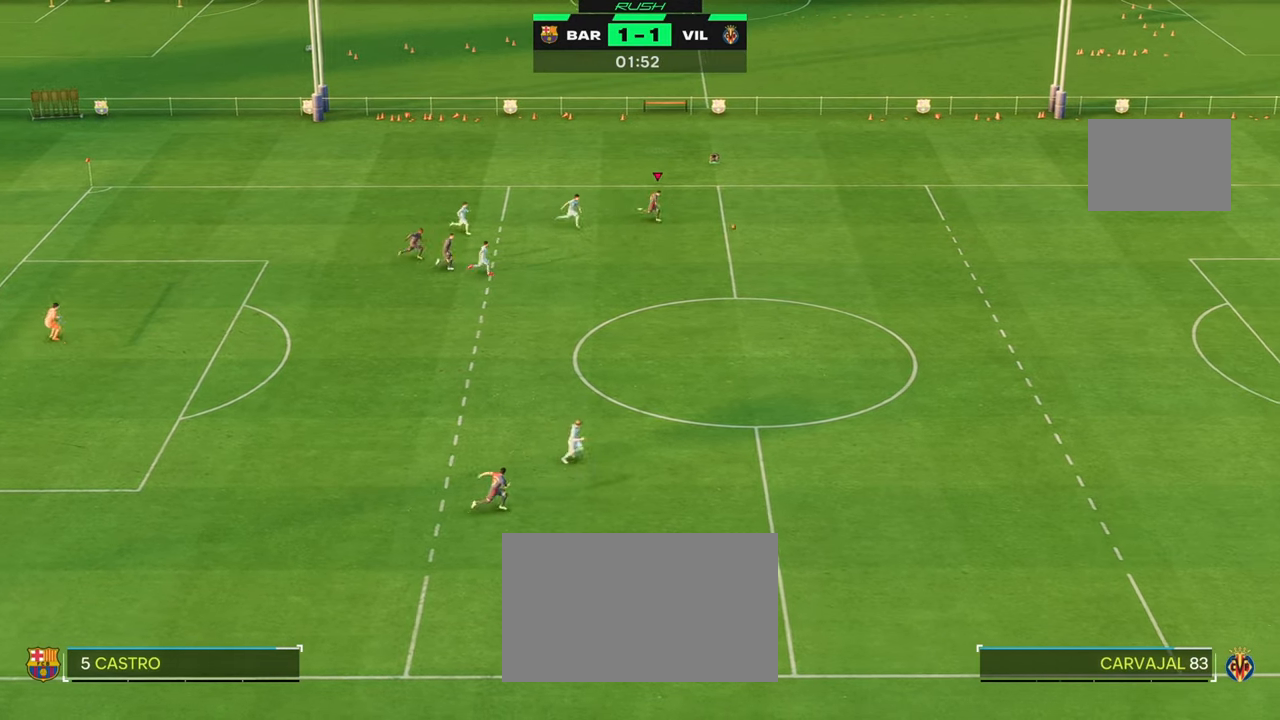
Gameplay with a controller (Xbox layout); each line is a JSON object with the inputs held at the frame after it. "events" lists button and stick changes between this image and that frame as [ms after this image, input, new state], when the widget could be followed in between. Not read: L3 R3.
{"buttons": ["R2"], "left_stick": "down-right", "right_stick": "center", "events": []}
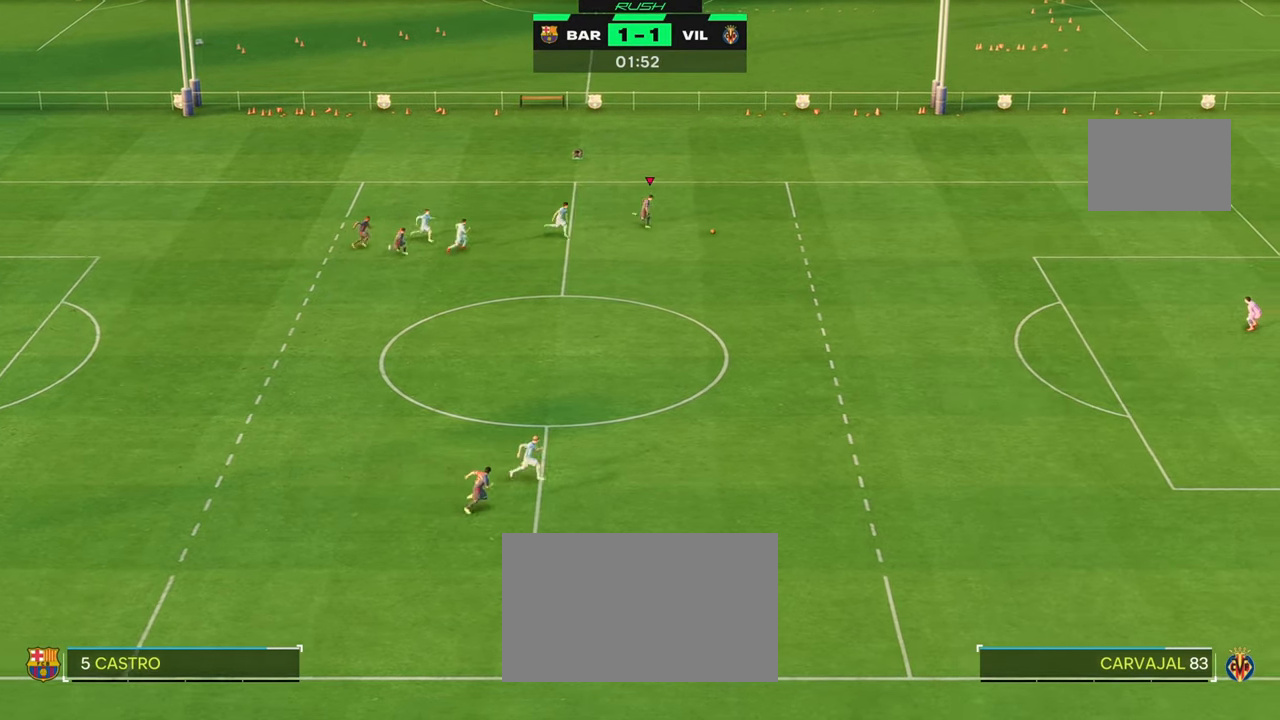
{"buttons": ["R2"], "left_stick": "down", "right_stick": "center", "events": [[333, "left_stick", "down"]]}
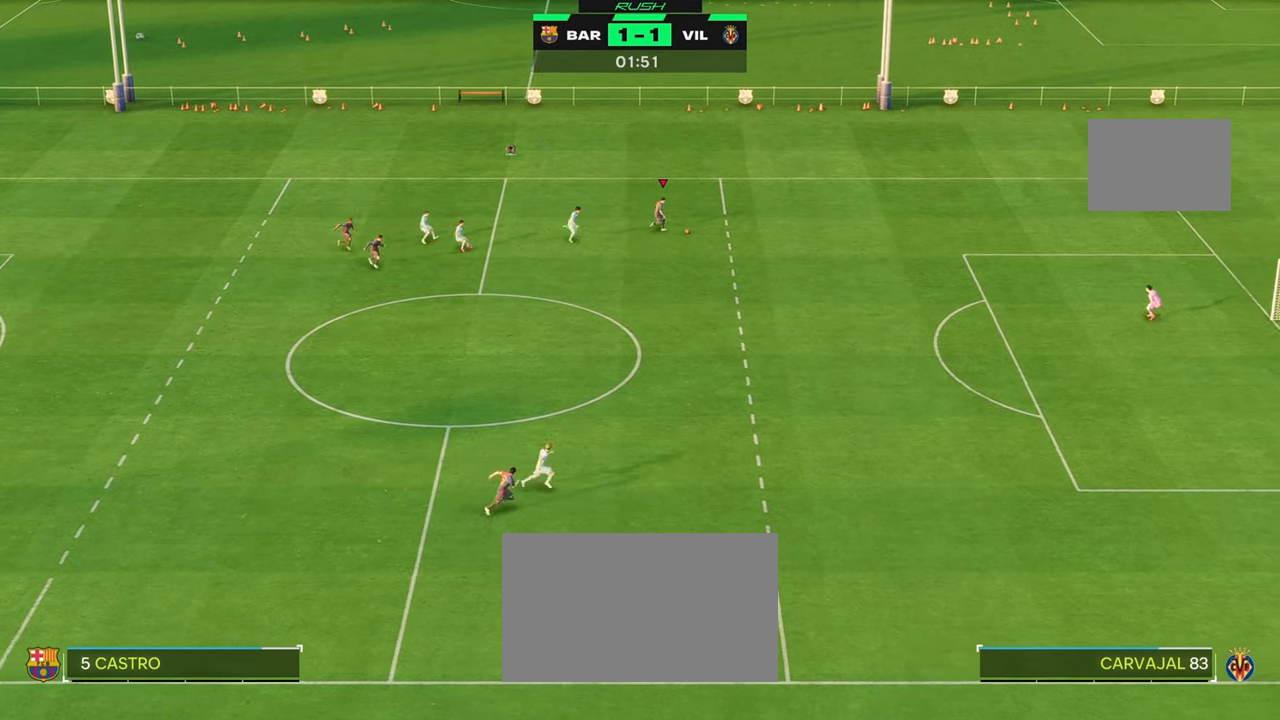
{"buttons": ["R2"], "left_stick": "down", "right_stick": "center", "events": []}
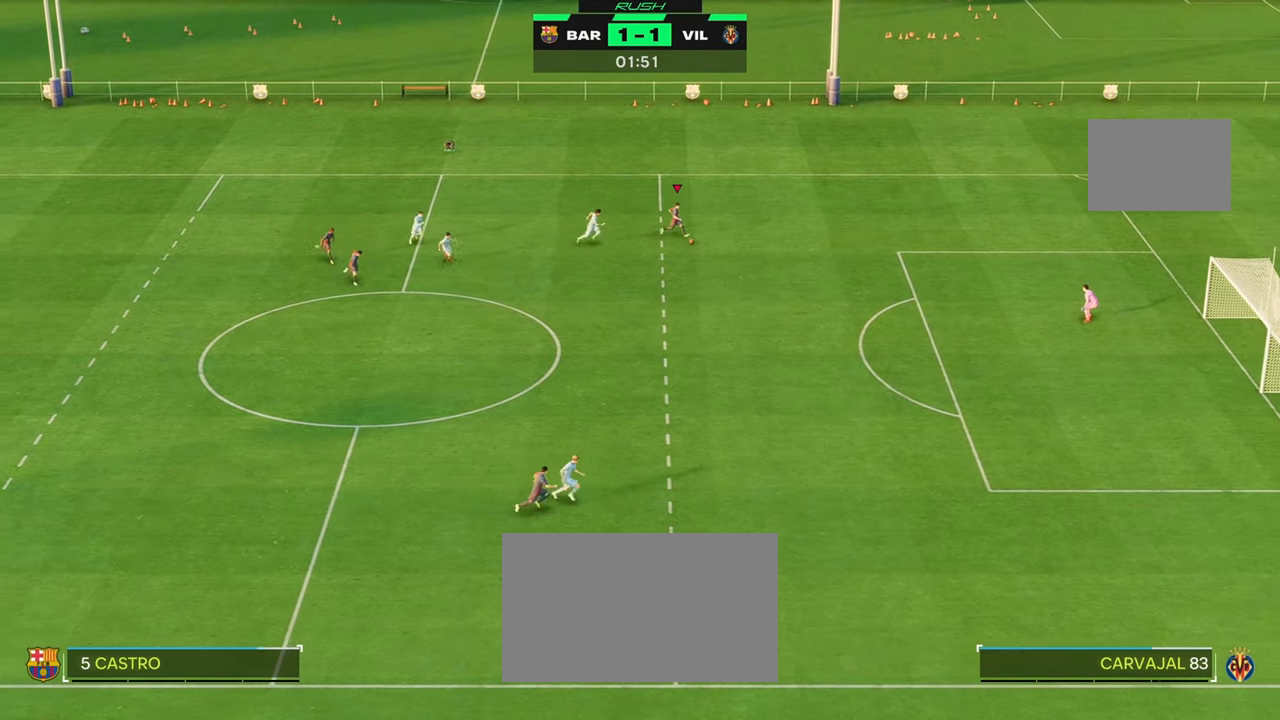
{"buttons": ["B", "R1"], "left_stick": "down", "right_stick": "center", "events": [[200, "R2", "up"], [317, "B", "down"], [317, "R1", "down"]]}
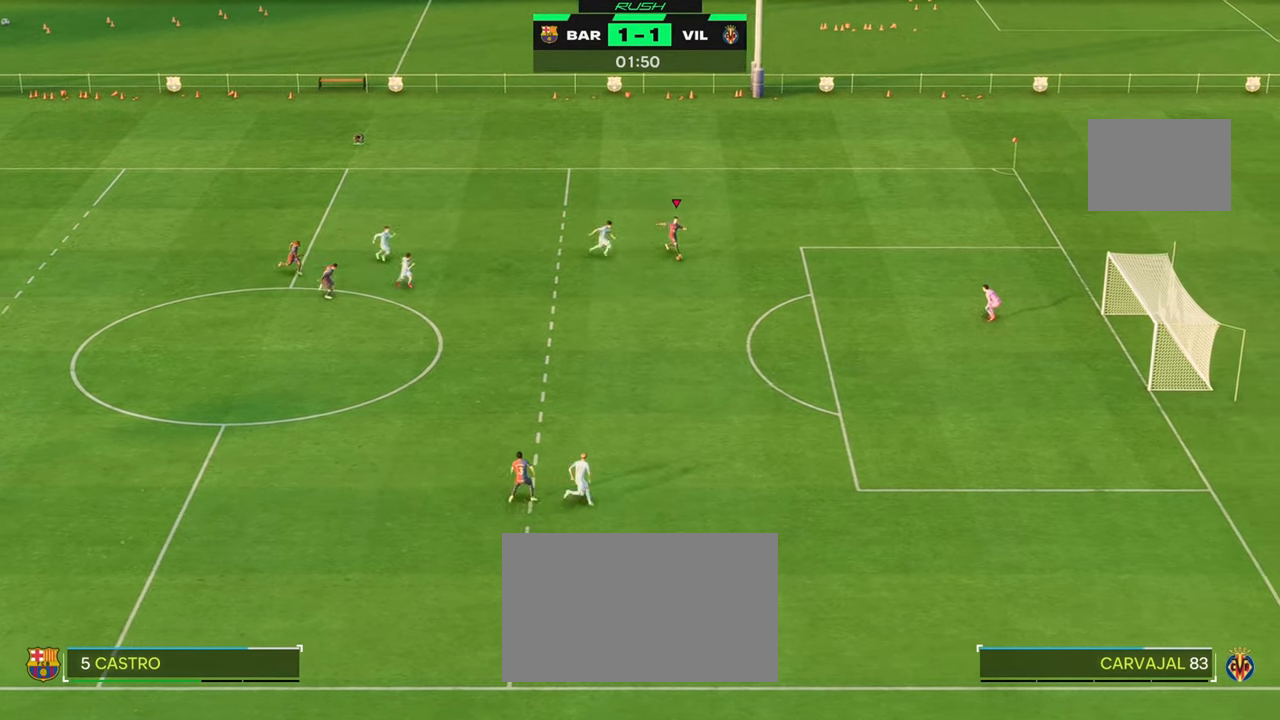
{"buttons": [], "left_stick": "down", "right_stick": "center", "events": [[17, "B", "up"], [17, "R1", "up"], [250, "B", "down"], [317, "B", "up"]]}
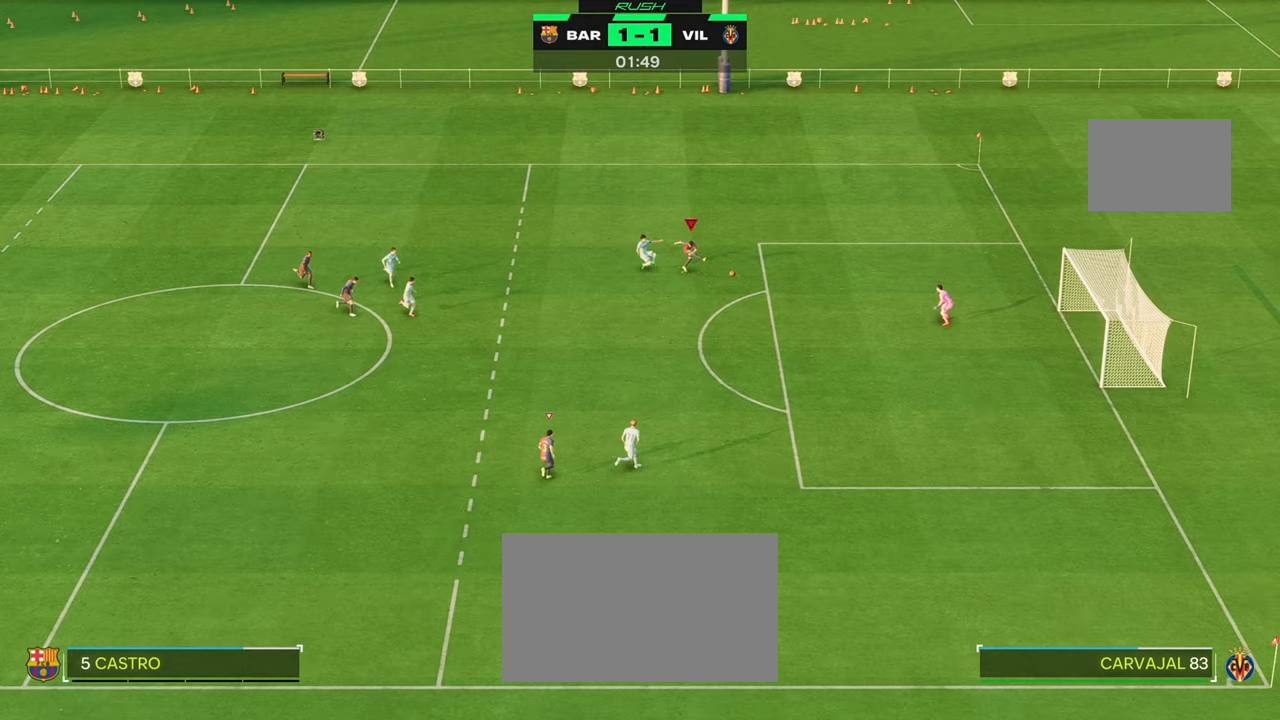
{"buttons": [], "left_stick": "down", "right_stick": "center", "events": []}
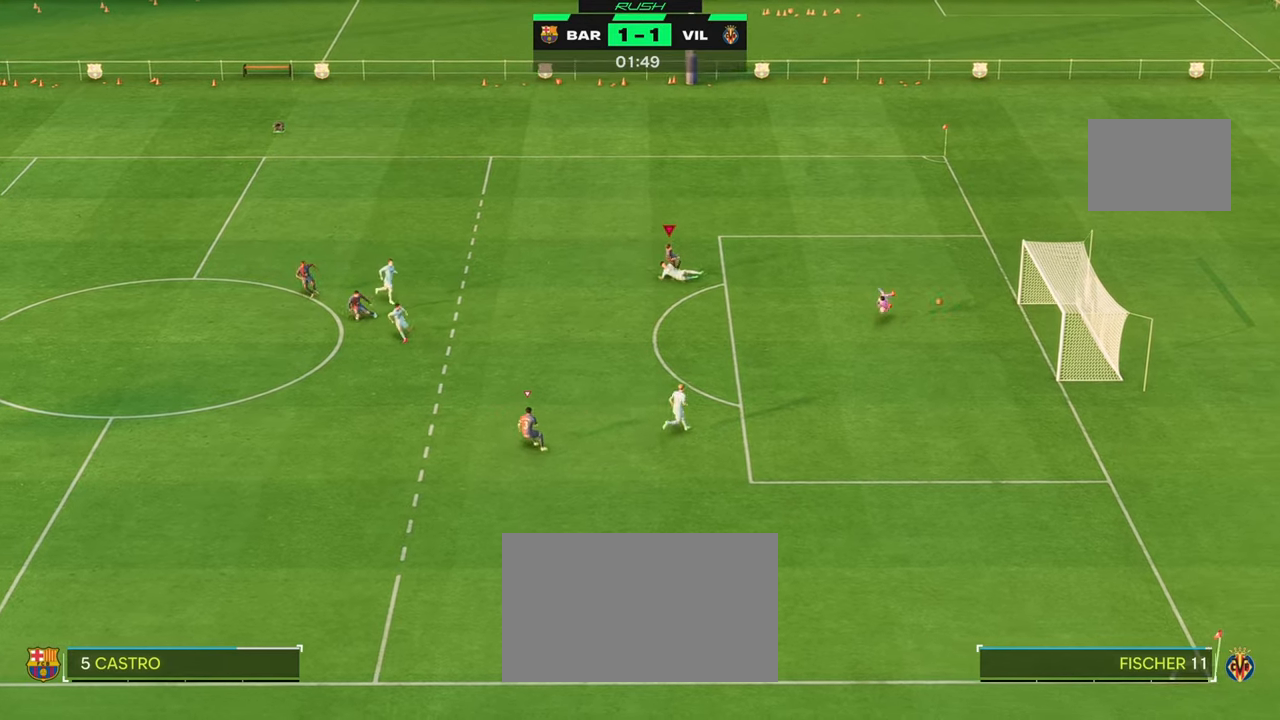
{"buttons": ["R2"], "left_stick": "down", "right_stick": "center", "events": [[83, "R2", "down"]]}
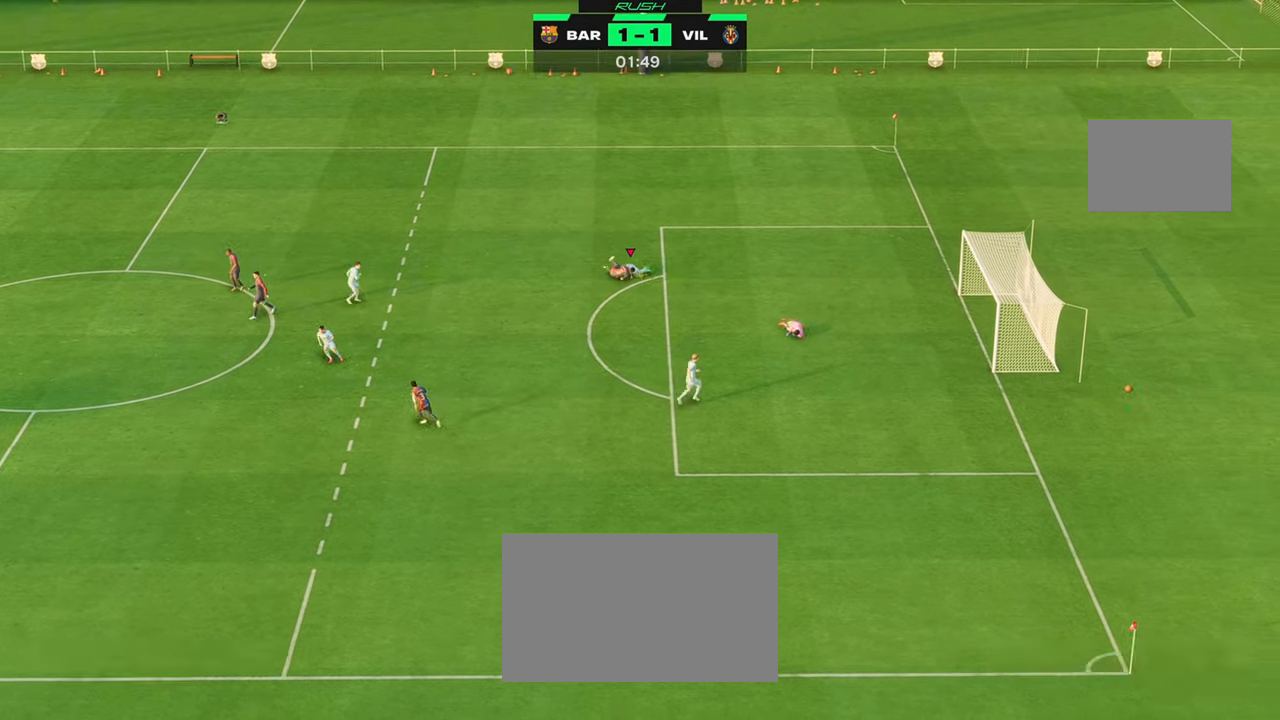
{"buttons": [], "left_stick": "down", "right_stick": "center", "events": [[333, "R2", "up"]]}
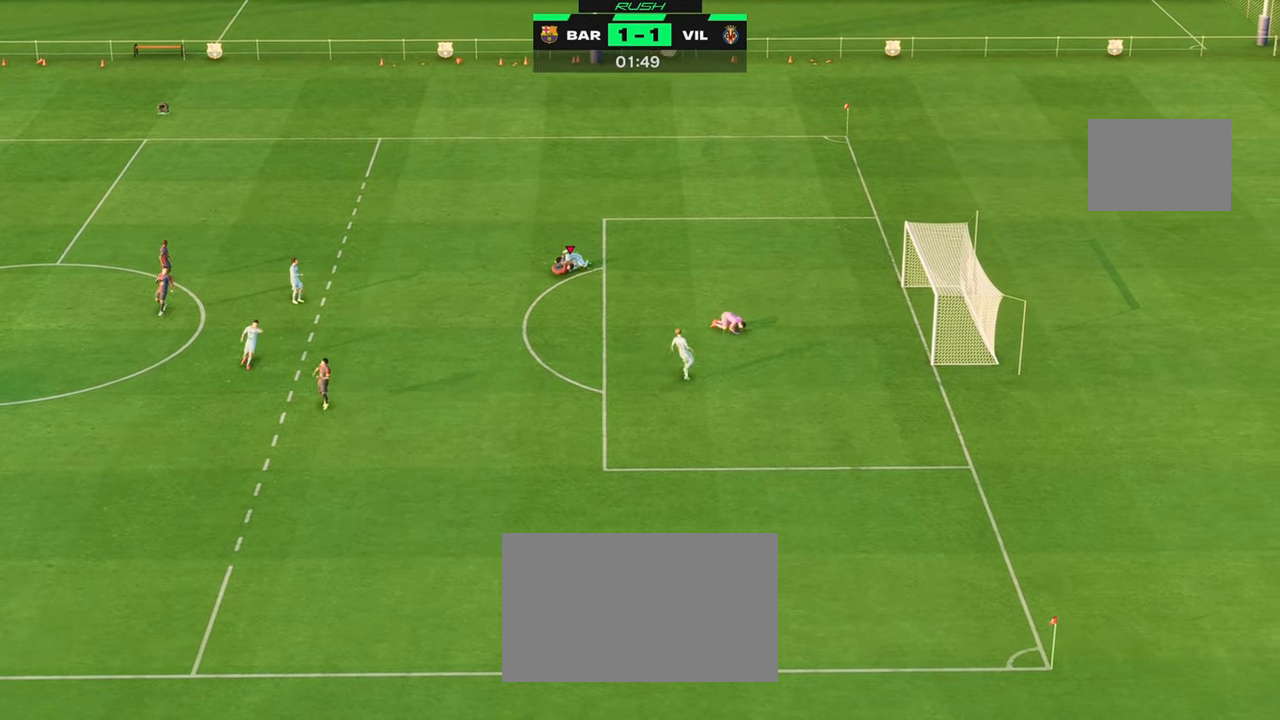
{"buttons": ["R2"], "left_stick": "down", "right_stick": "center", "events": [[433, "R2", "down"]]}